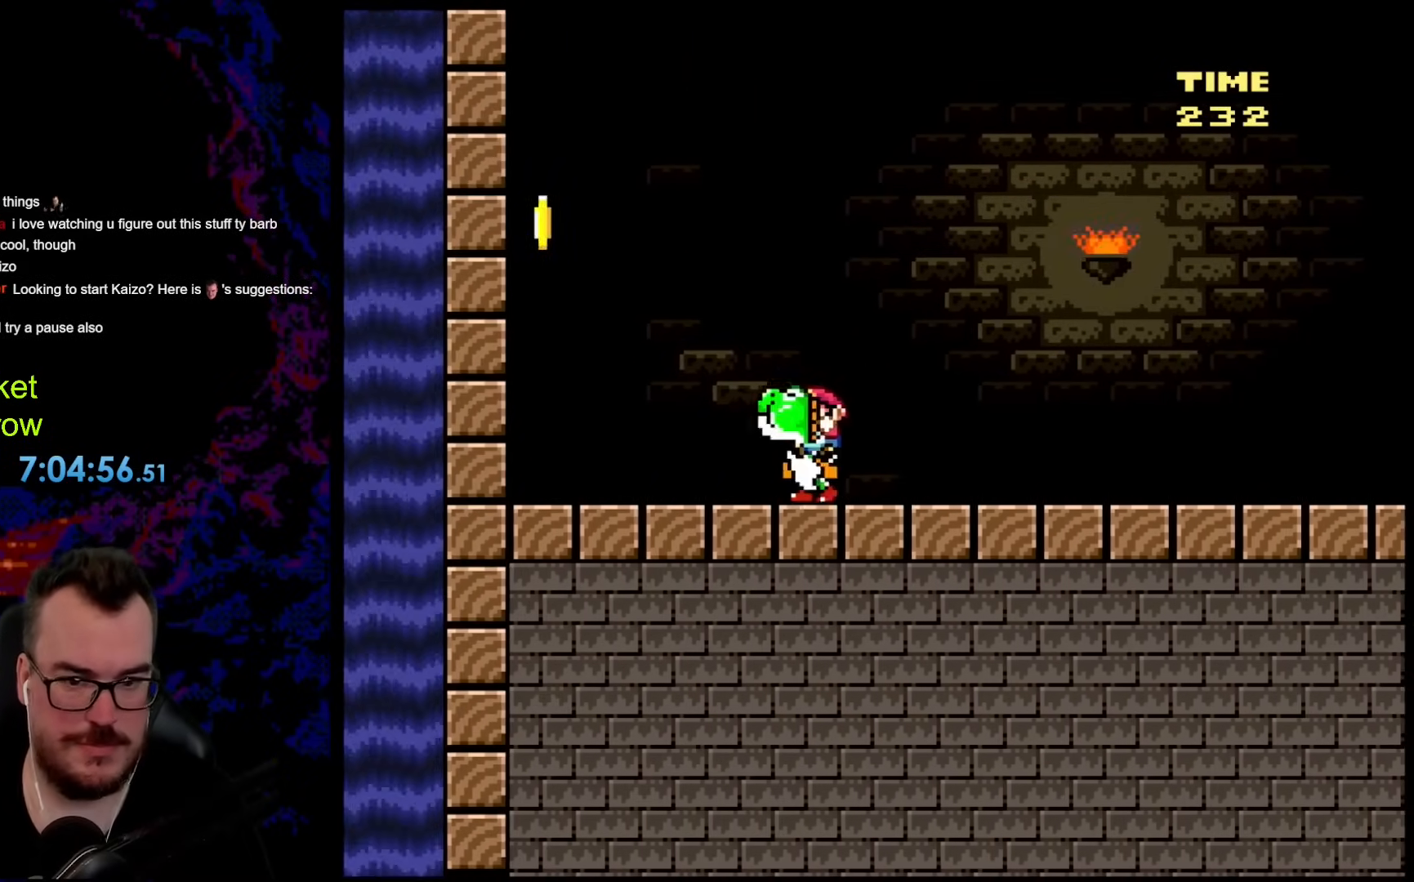
Gameplay with a controller (Nintendo layout); each line is a JSON object with the inputs held at the frame after it. "events" lists button and stick changes between this image and that frame as [ms after this image, input, new state], when the widget could be followed in between. Not read: L3 R3.
{"buttons": ["Y"], "events": [[418, "DPAD_RIGHT", "up"]]}
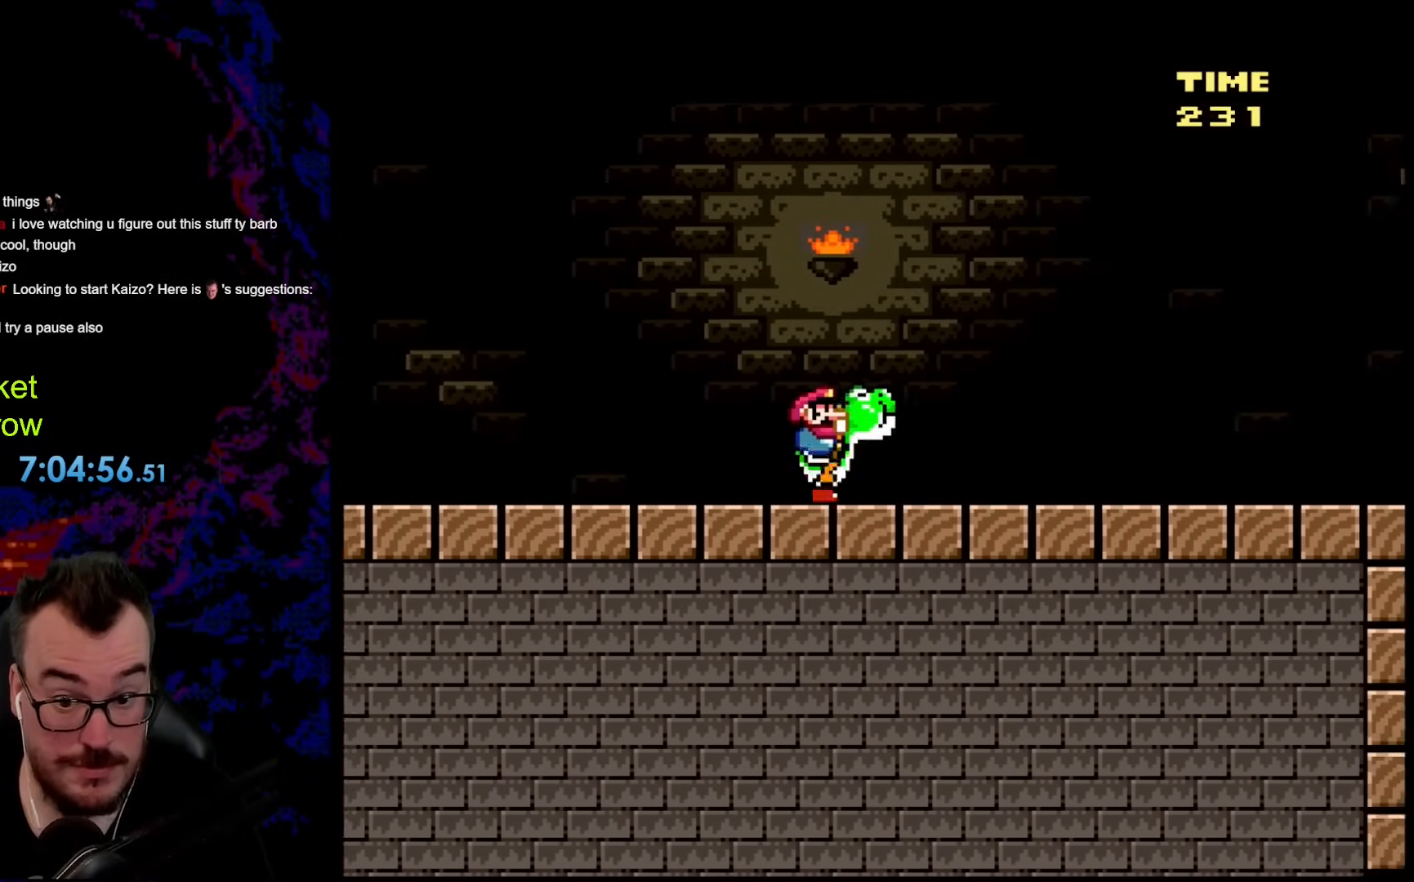
{"buttons": ["Y"], "events": [[184, "DPAD_RIGHT", "down"], [335, "DPAD_RIGHT", "up"]]}
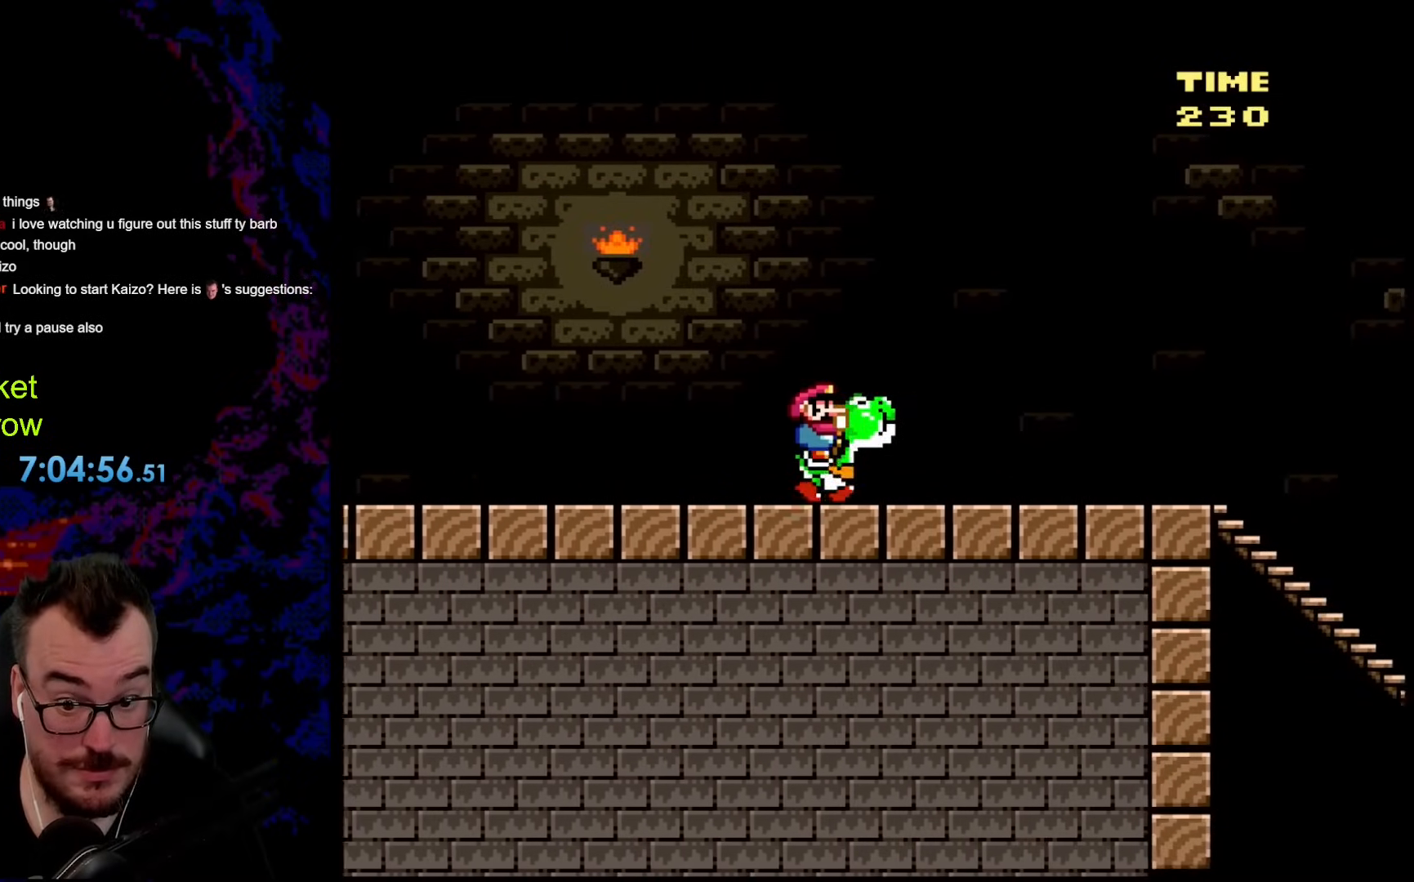
{"buttons": ["Y"], "events": [[50, "DPAD_RIGHT", "down"], [217, "DPAD_RIGHT", "up"]]}
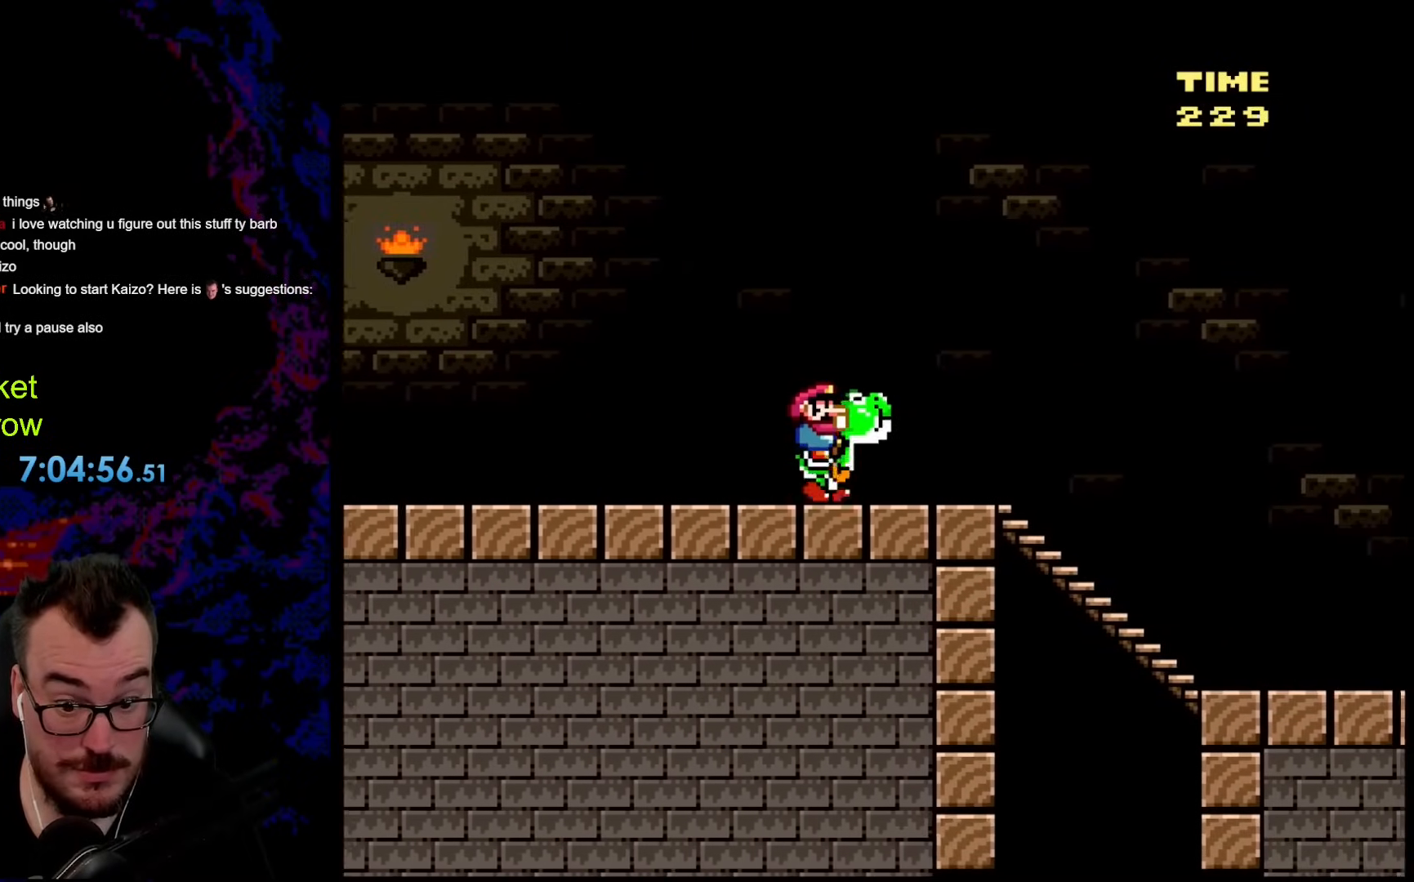
{"buttons": ["Y", "DPAD_RIGHT"], "events": [[16, "DPAD_RIGHT", "down"]]}
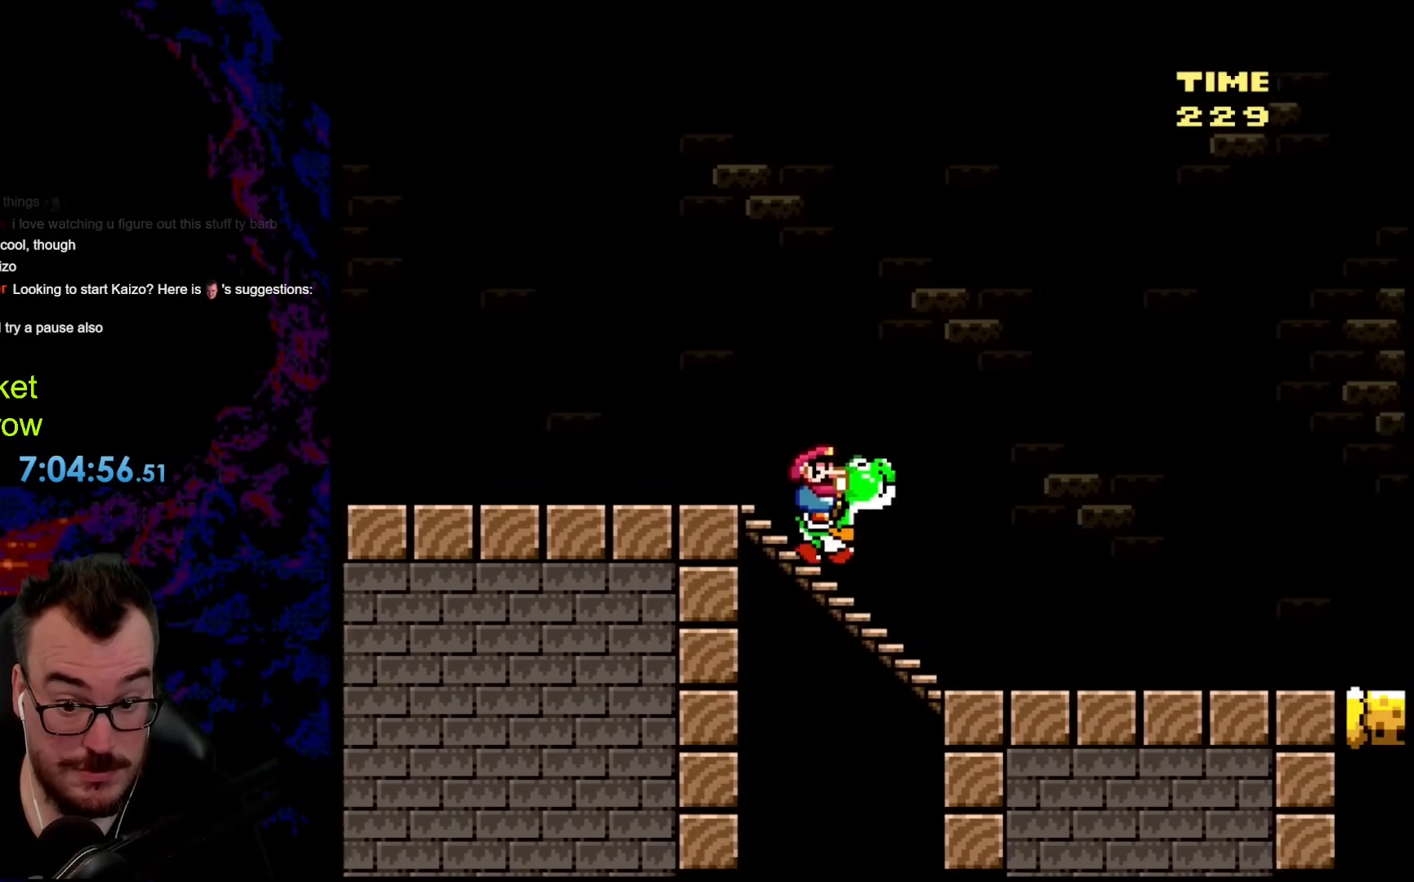
{"buttons": ["Y", "DPAD_RIGHT"], "events": []}
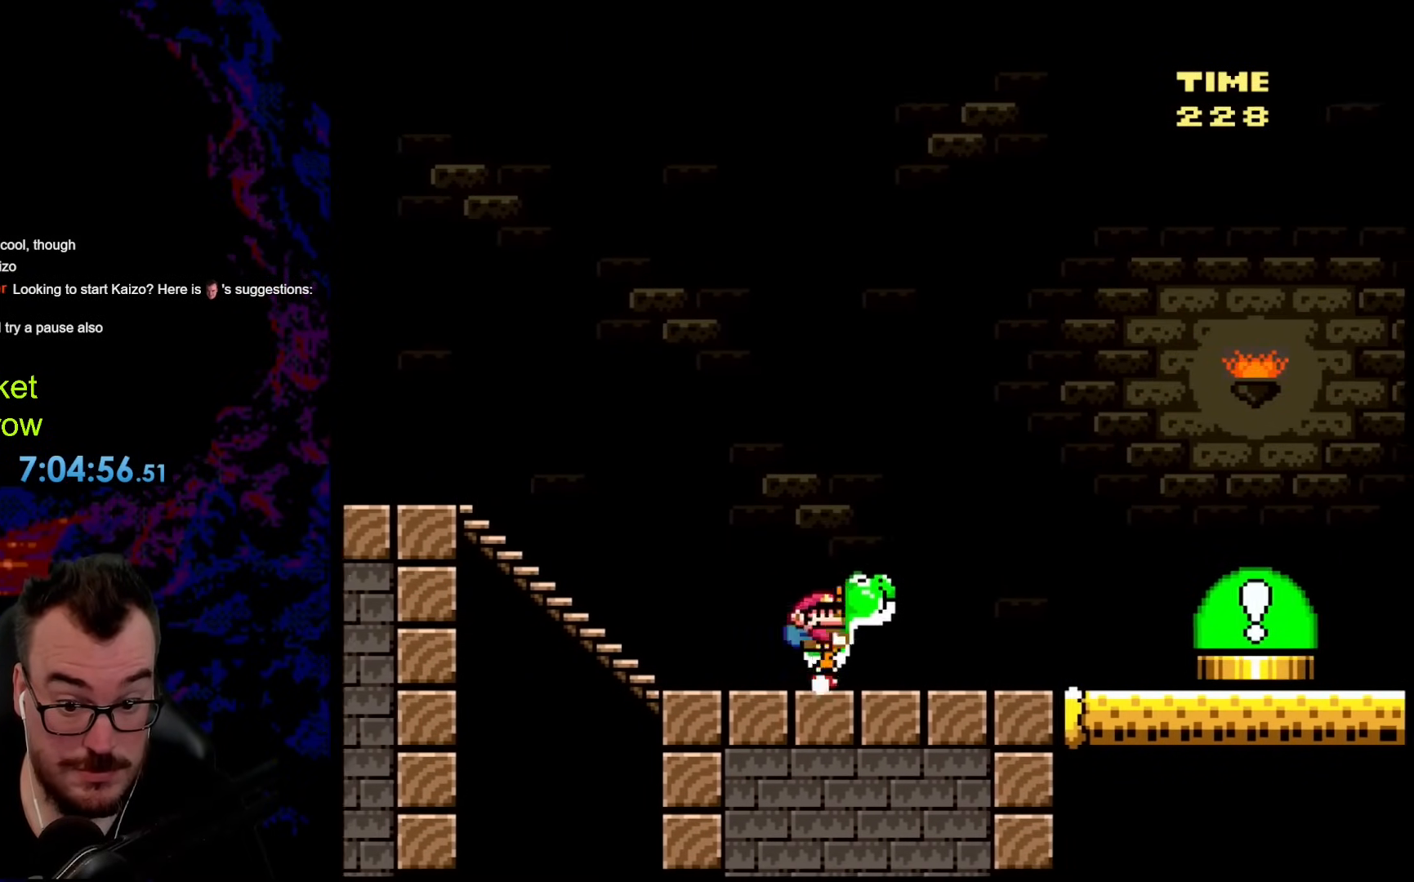
{"buttons": ["Y"], "events": [[50, "DPAD_LEFT", "down"], [50, "DPAD_RIGHT", "up"], [284, "DPAD_LEFT", "up"], [334, "DPAD_RIGHT", "down"], [485, "DPAD_RIGHT", "up"]]}
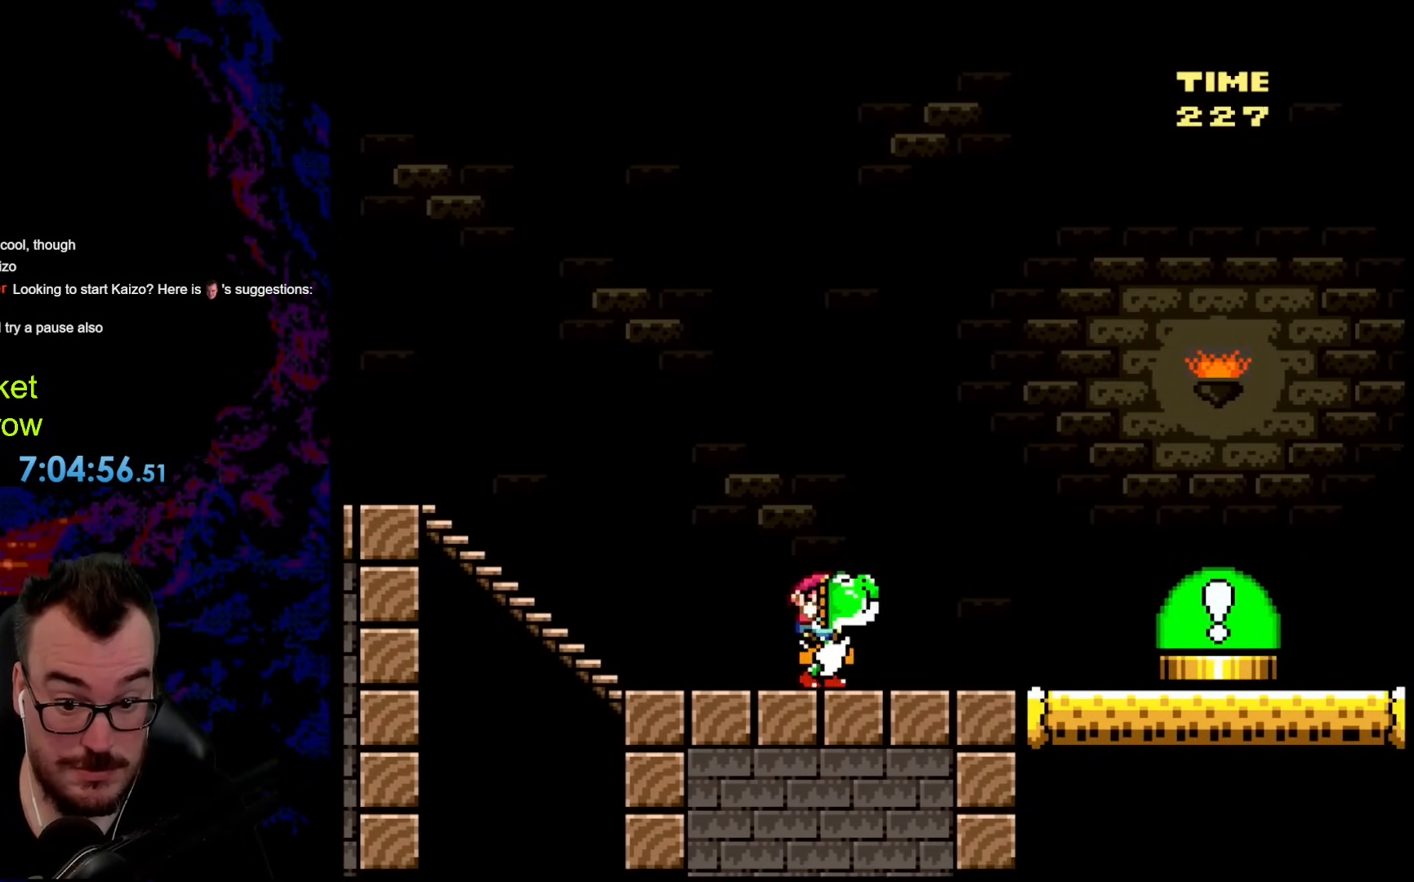
{"buttons": ["Y"], "events": [[66, "DPAD_RIGHT", "down"], [217, "DPAD_RIGHT", "up"]]}
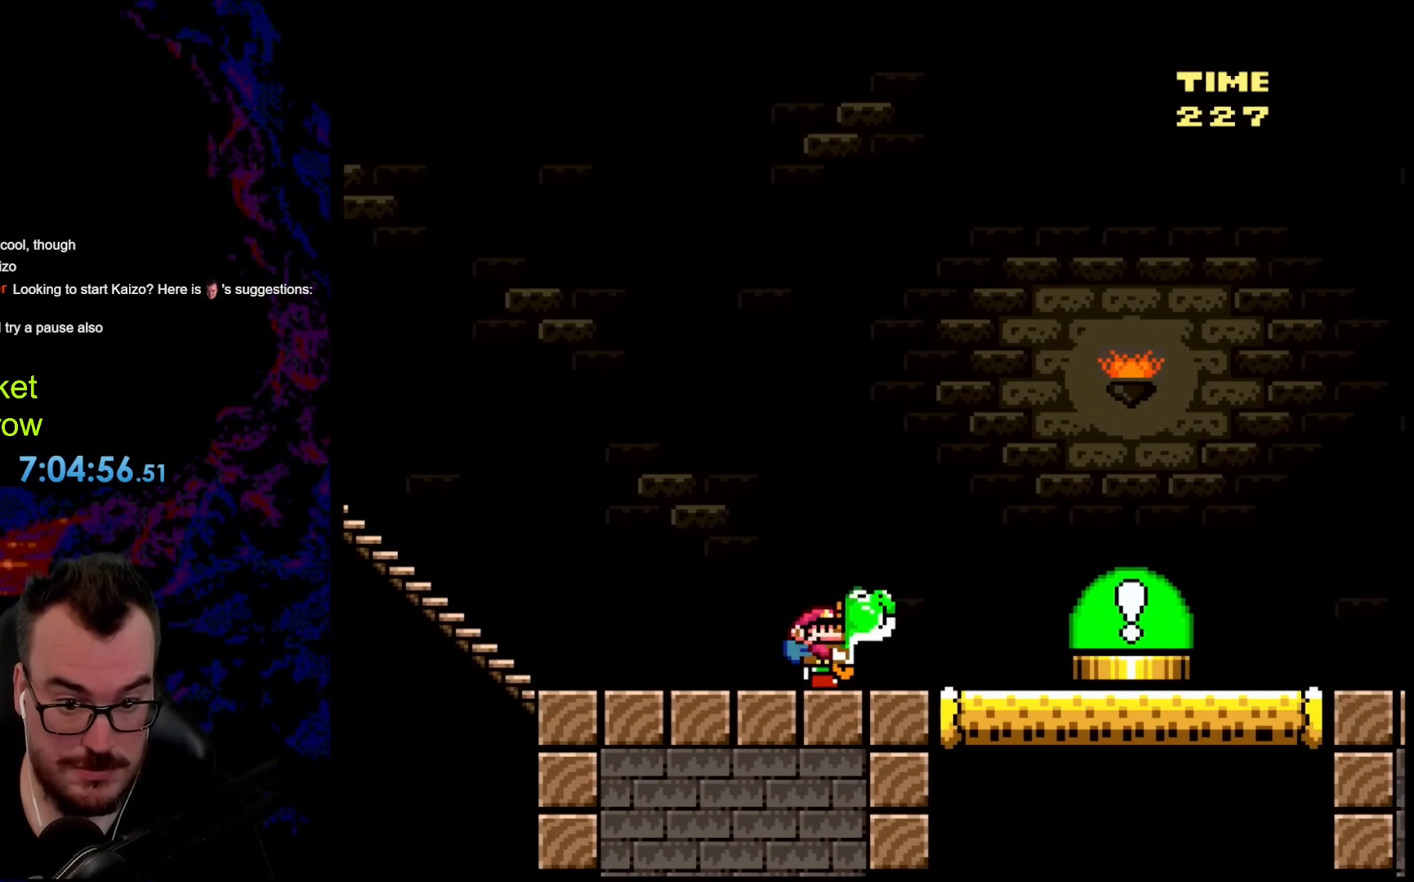
{"buttons": ["Y"], "events": [[17, "DPAD_DOWN", "down"], [117, "Y", "up"], [201, "Y", "down"], [368, "DPAD_DOWN", "up"]]}
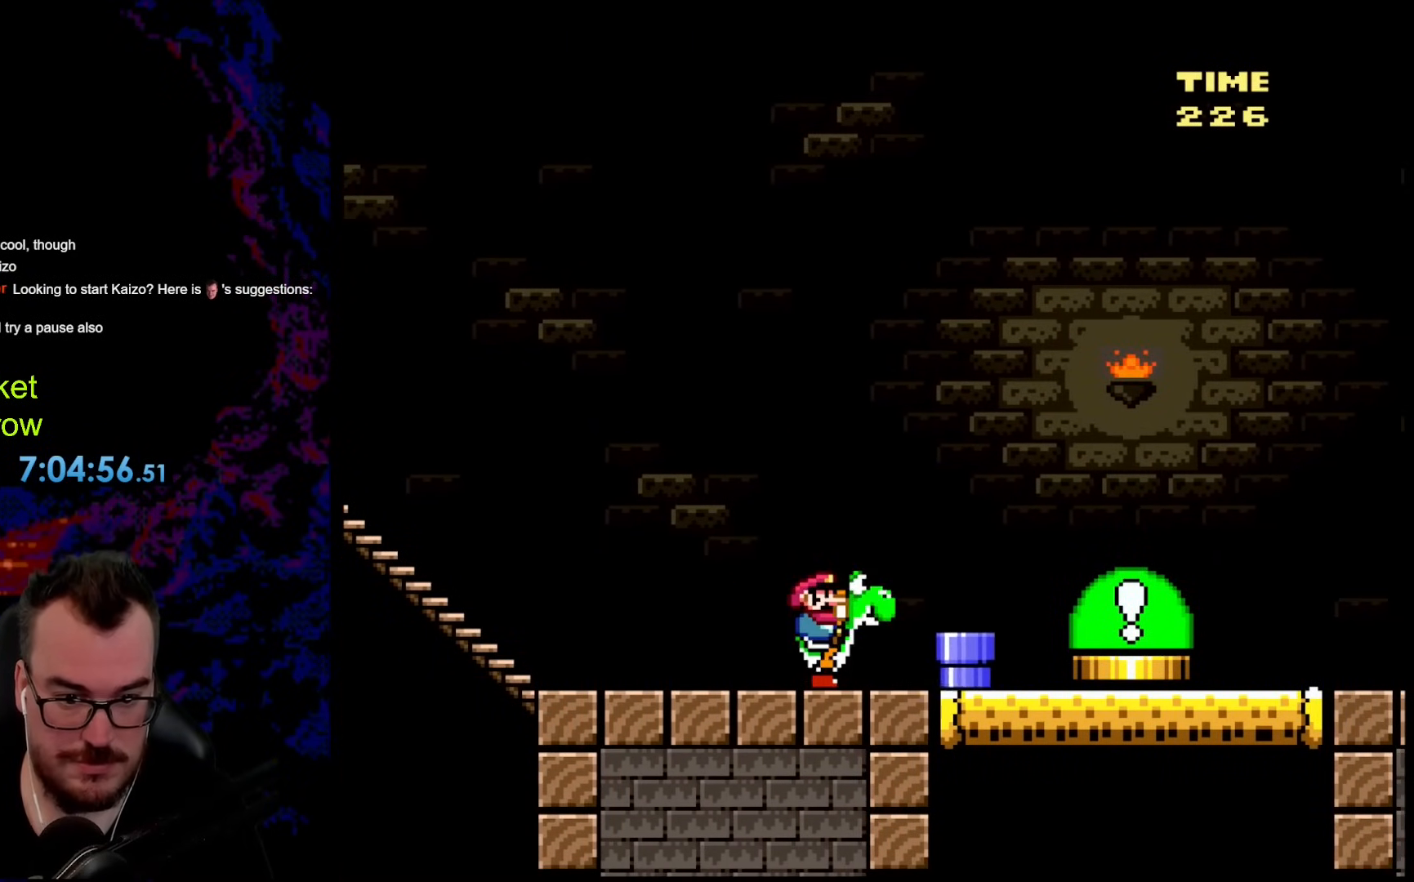
{"buttons": ["Y", "DPAD_RIGHT"], "events": [[83, "Y", "up"], [167, "Y", "down"], [317, "DPAD_RIGHT", "down"]]}
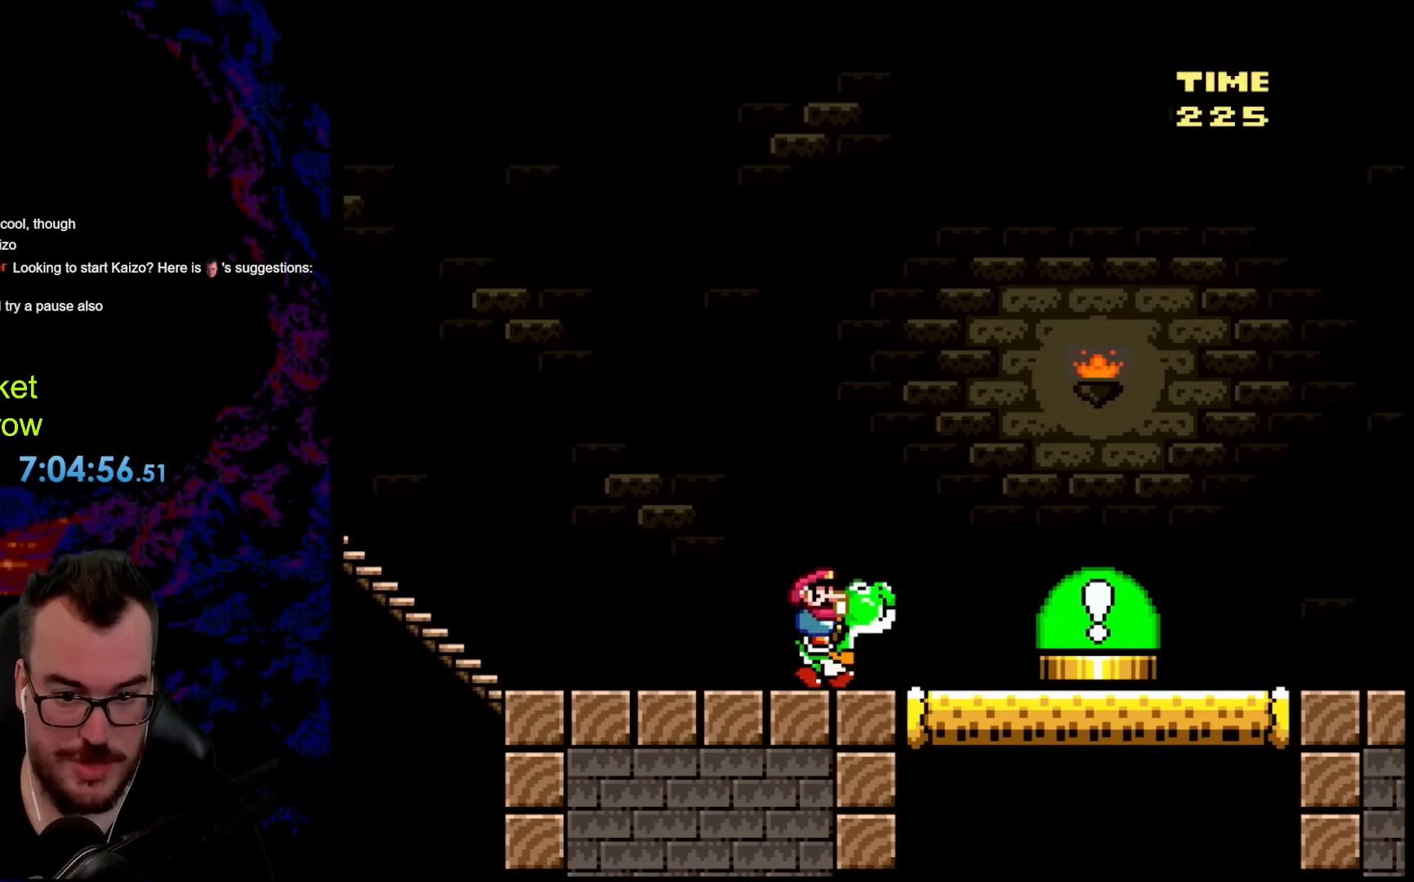
{"buttons": ["B", "Y", "DPAD_RIGHT"], "events": [[117, "B", "down"]]}
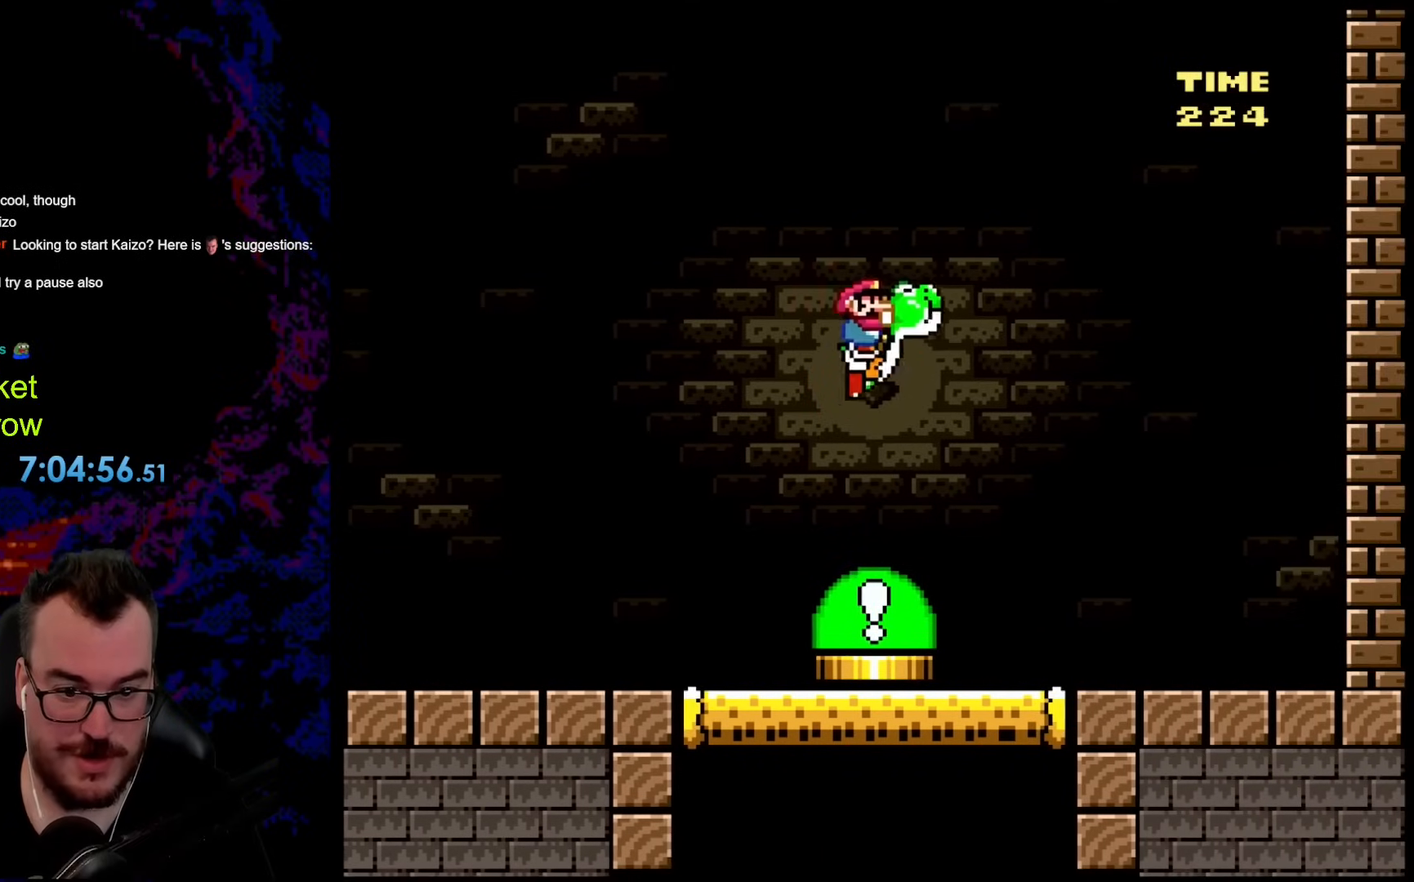
{"buttons": ["Y", "DPAD_RIGHT"], "events": [[251, "B", "up"]]}
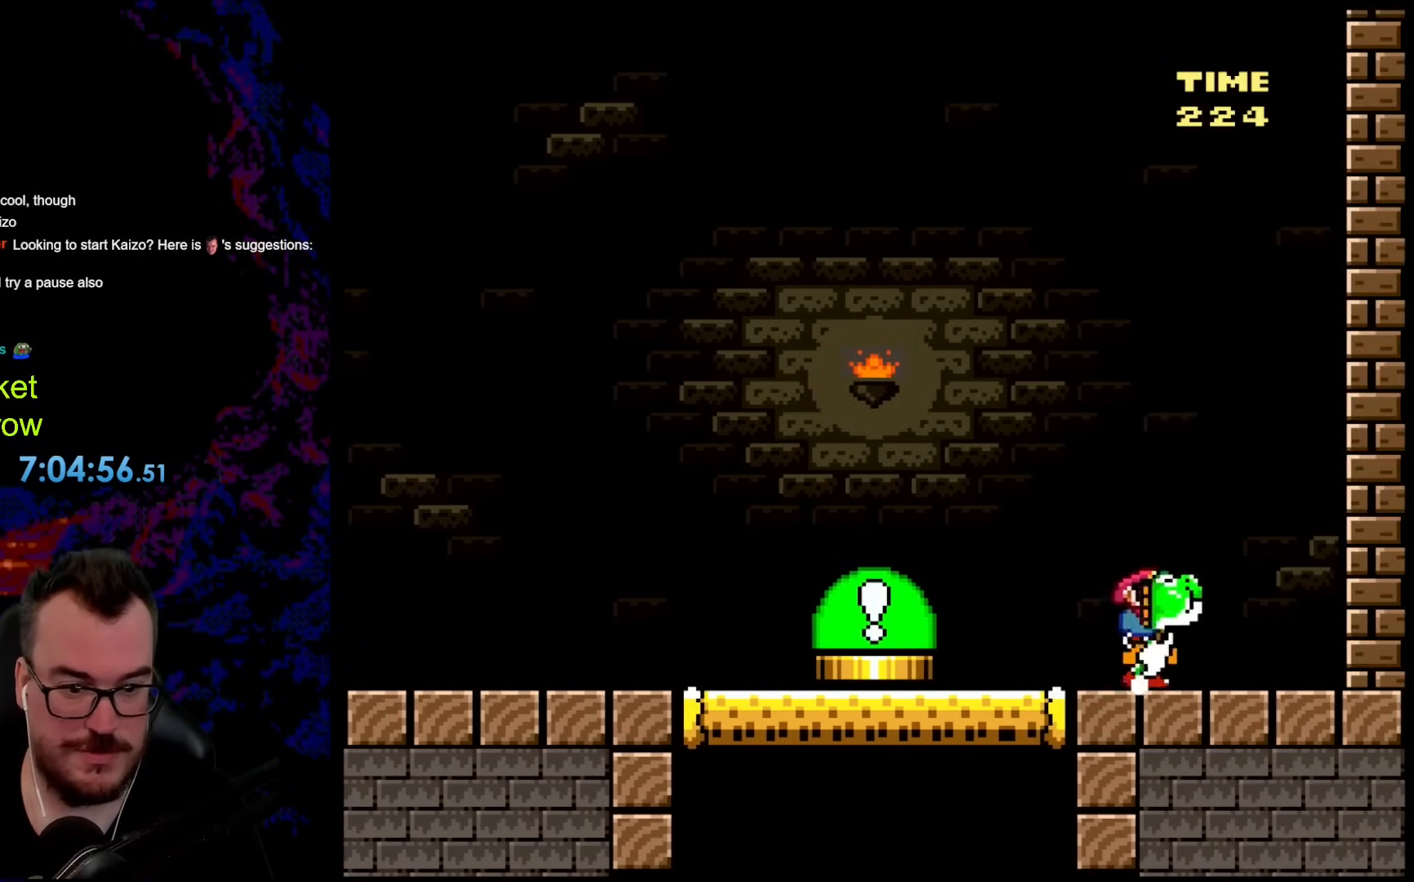
{"buttons": ["B", "Y", "DPAD_LEFT"], "events": [[34, "DPAD_LEFT", "down"], [34, "DPAD_RIGHT", "up"], [151, "DPAD_LEFT", "up"], [285, "DPAD_LEFT", "down"], [435, "B", "down"]]}